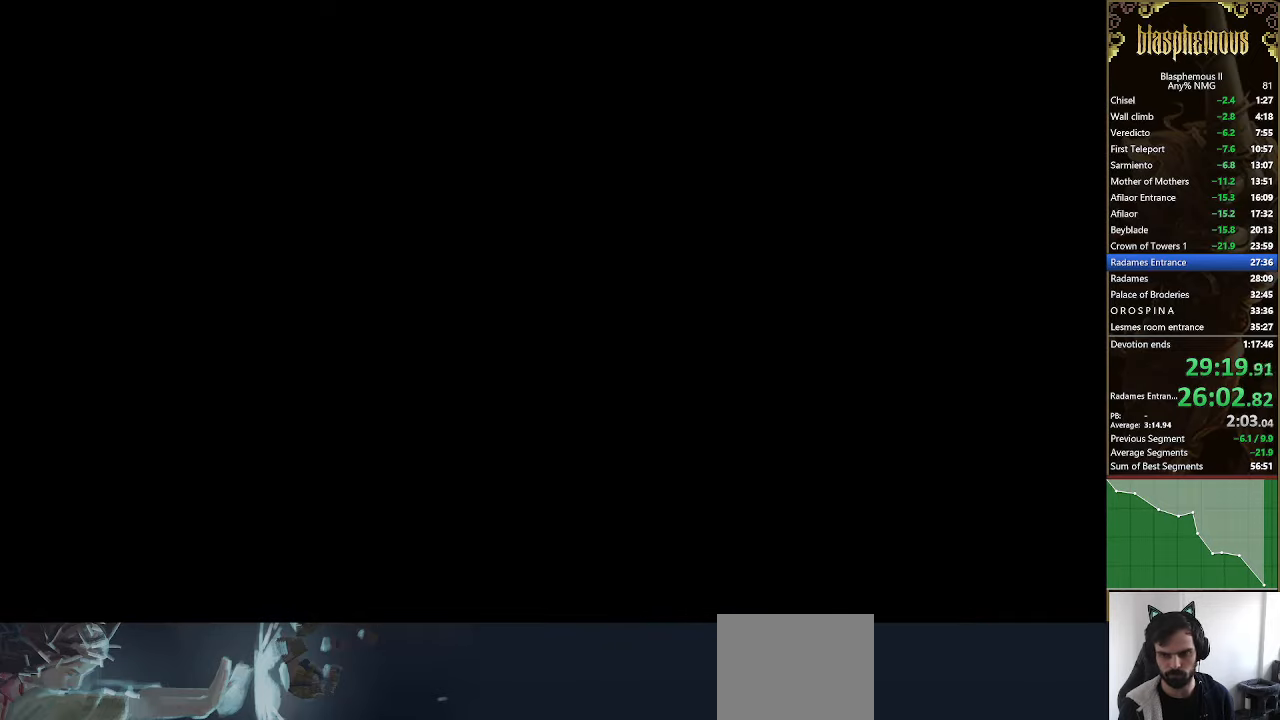
Gameplay with a controller (PlayStation layout); each line is a JSON object with the inputs held at the frame after it. "events" lists button and stick changes between this image and that frame as [ms after this image, input, new state], when the widget could be followed in between.
{"buttons": ["DPAD_RIGHT"], "left_stick": "center", "right_stick": "center", "events": []}
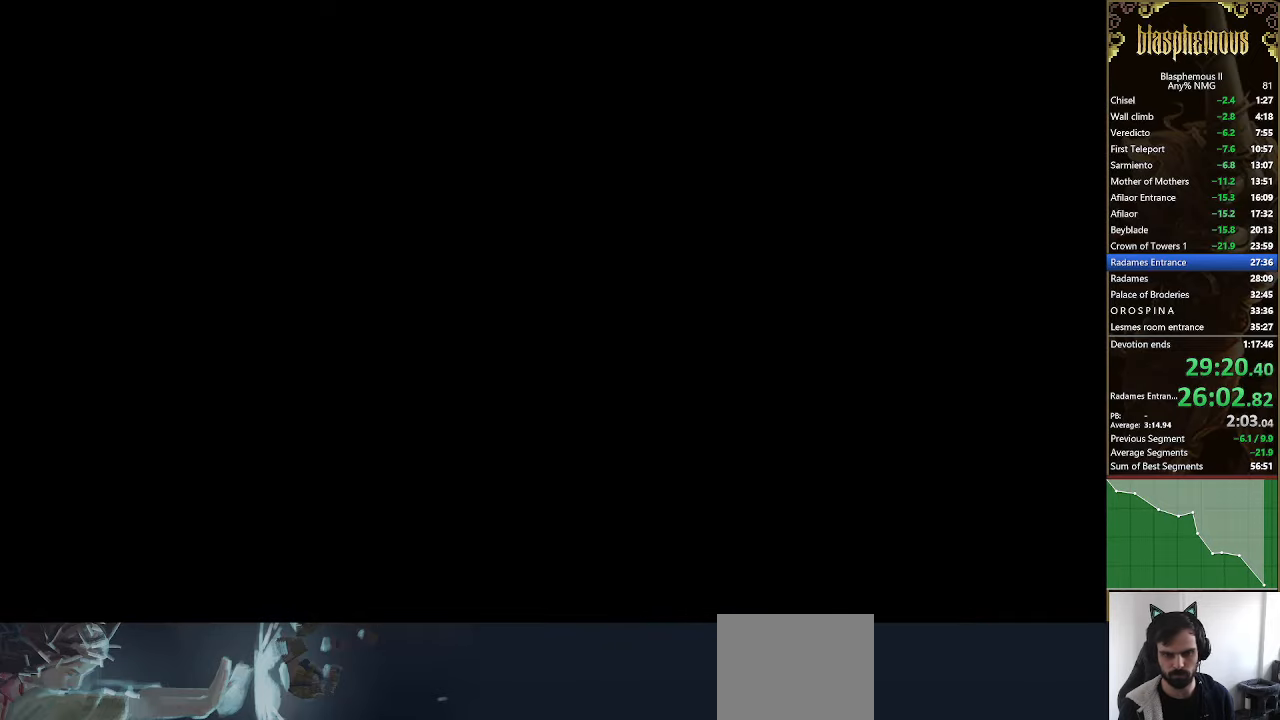
{"buttons": ["DPAD_RIGHT"], "left_stick": "center", "right_stick": "center", "events": []}
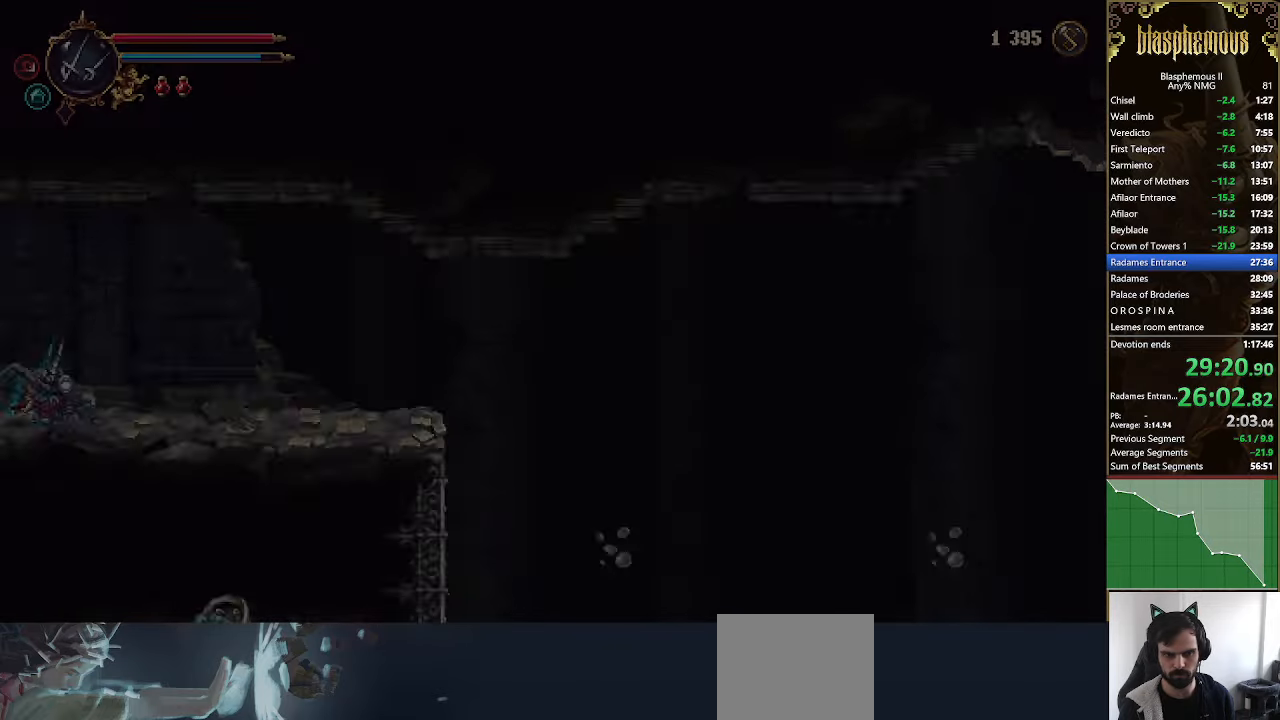
{"buttons": ["R2", "DPAD_RIGHT"], "left_stick": "center", "right_stick": "center", "events": [[500, "R2", "down"]]}
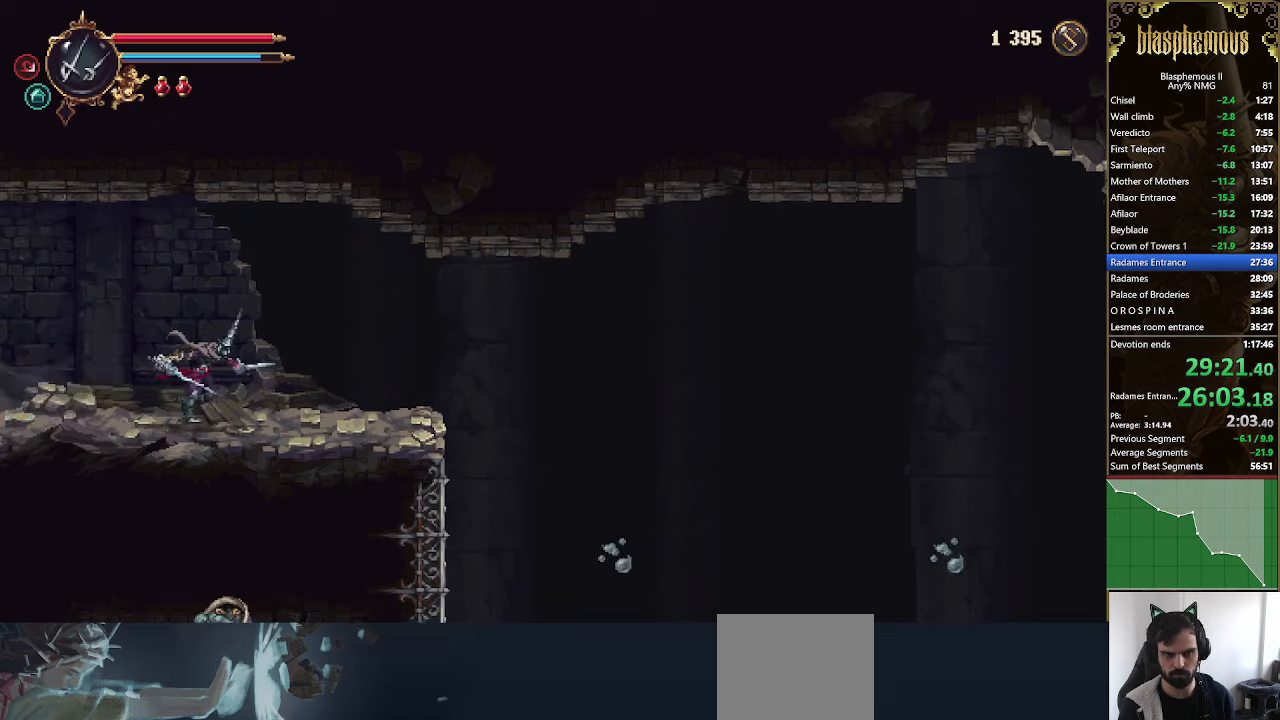
{"buttons": ["DPAD_RIGHT"], "left_stick": "center", "right_stick": "center", "events": [[167, "R2", "up"], [234, "R2", "down"], [367, "R2", "up"]]}
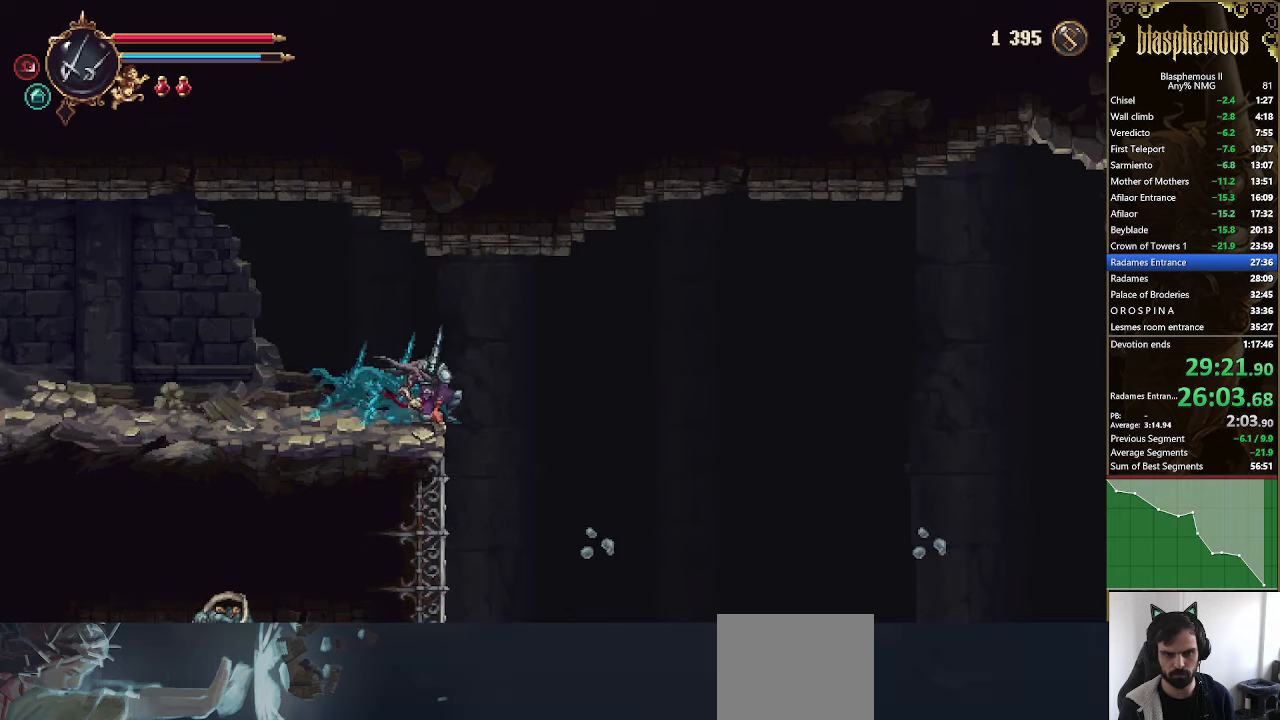
{"buttons": ["DPAD_RIGHT"], "left_stick": "center", "right_stick": "center", "events": [[100, "CROSS", "down"], [500, "CROSS", "up"]]}
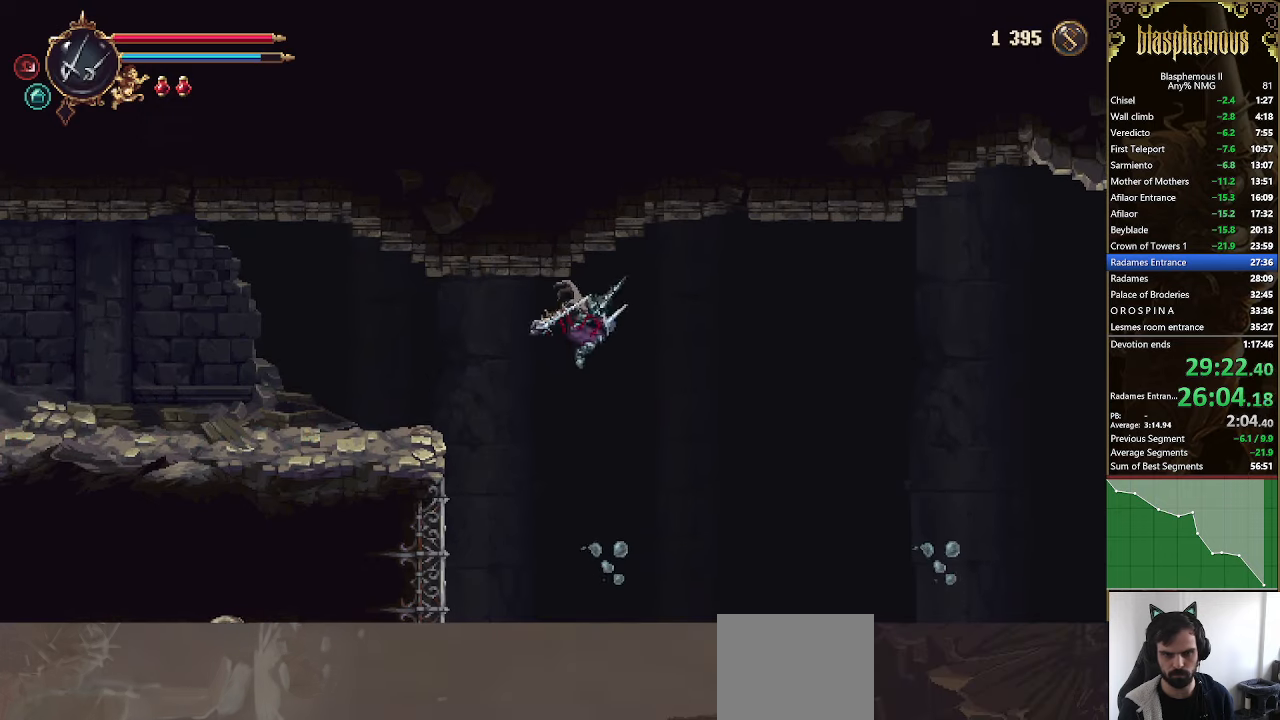
{"buttons": ["DPAD_RIGHT"], "left_stick": "center", "right_stick": "center", "events": []}
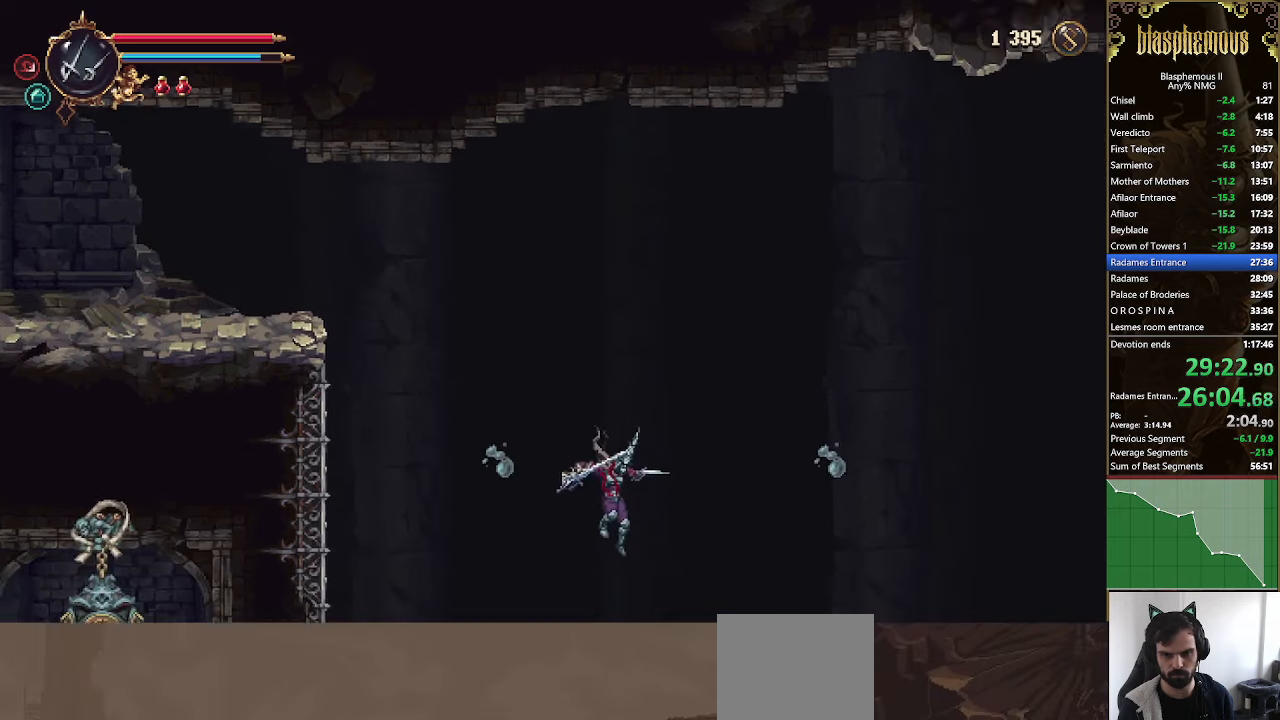
{"buttons": ["DPAD_RIGHT"], "left_stick": "center", "right_stick": "center", "events": [[300, "CROSS", "down"], [400, "CROSS", "up"]]}
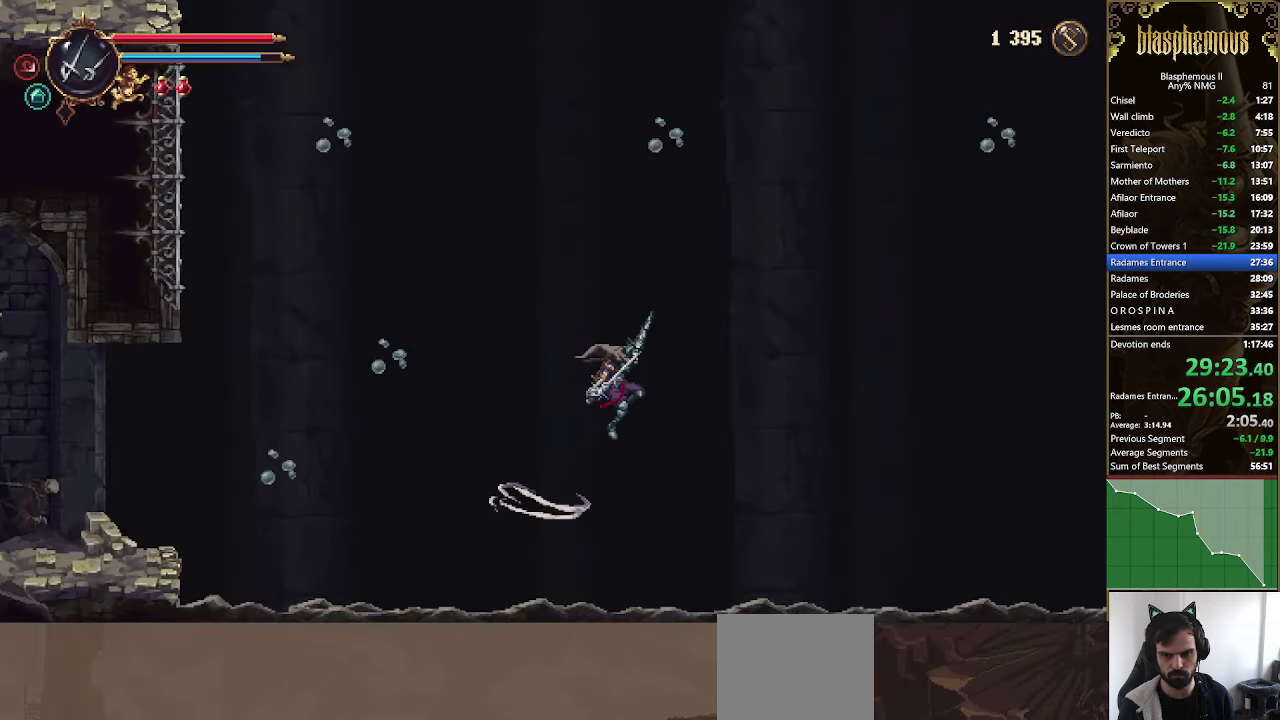
{"buttons": ["DPAD_RIGHT"], "left_stick": "center", "right_stick": "center", "events": []}
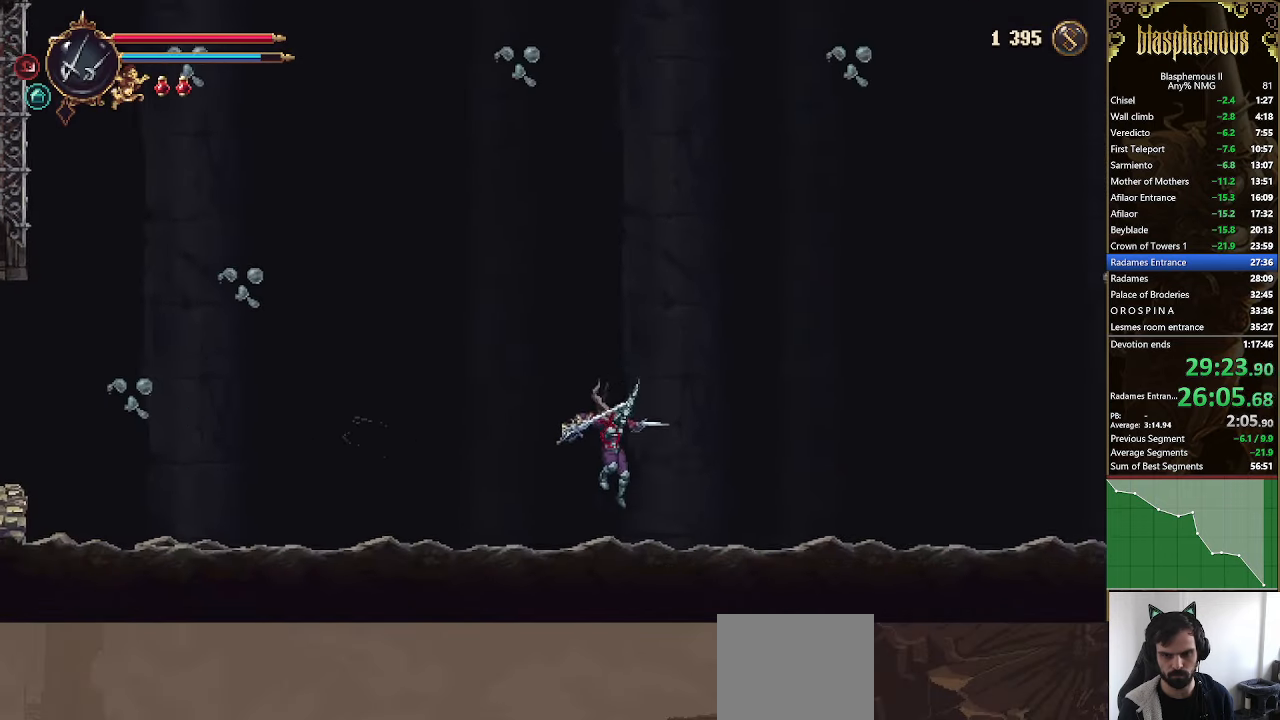
{"buttons": ["DPAD_RIGHT"], "left_stick": "center", "right_stick": "center", "events": []}
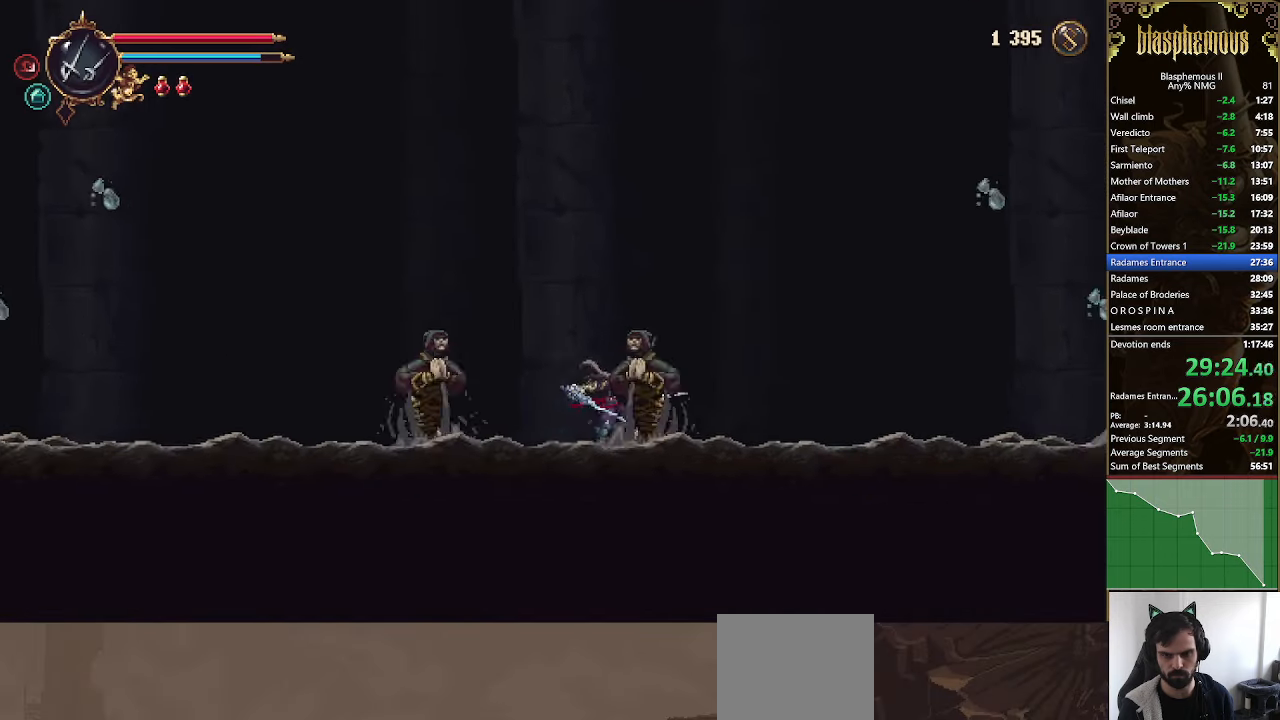
{"buttons": ["DPAD_RIGHT"], "left_stick": "center", "right_stick": "center", "events": [[200, "R2", "down"], [434, "R2", "up"]]}
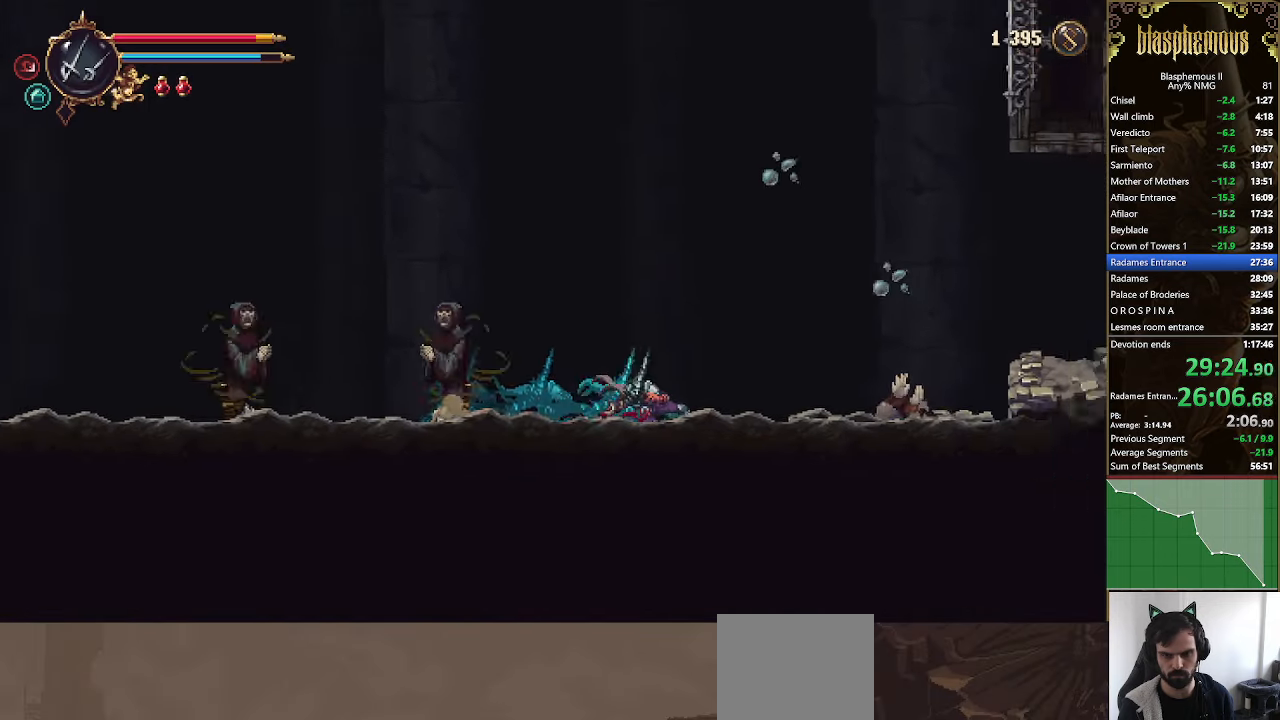
{"buttons": ["DPAD_RIGHT"], "left_stick": "center", "right_stick": "center", "events": []}
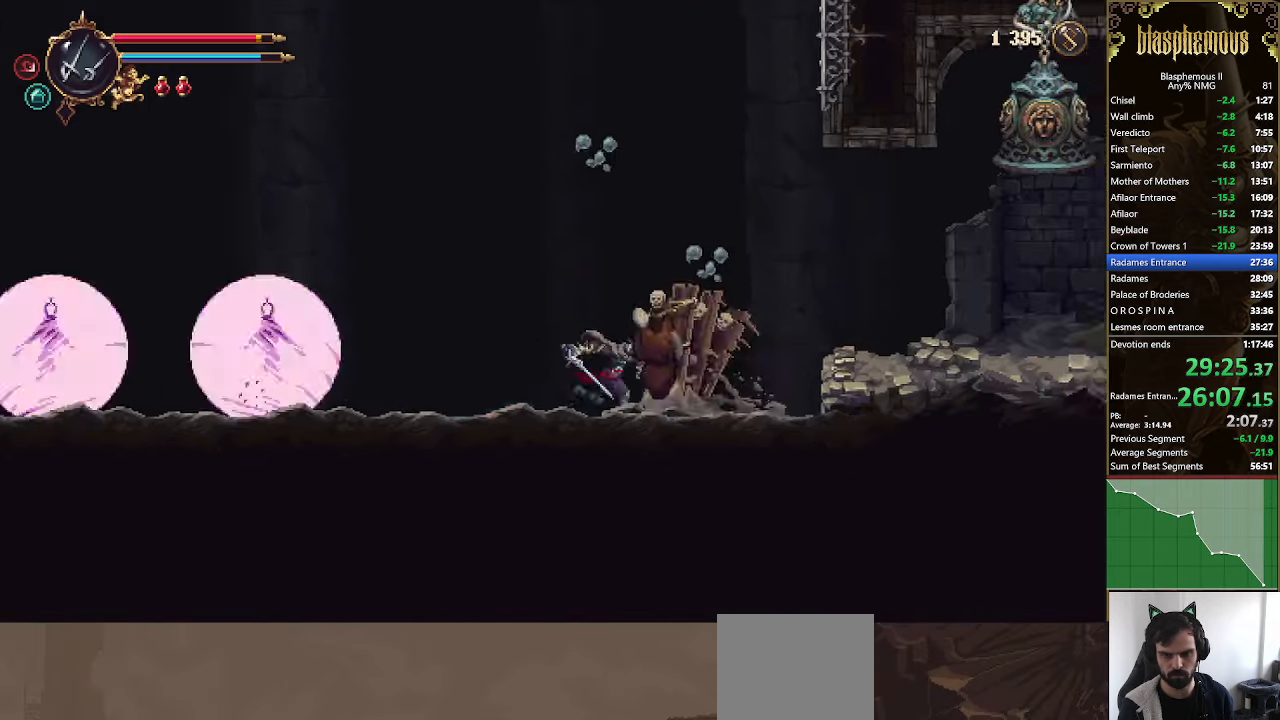
{"buttons": ["CROSS", "DPAD_RIGHT"], "left_stick": "center", "right_stick": "center", "events": [[67, "R2", "down"], [167, "R2", "up"], [200, "R2", "down"], [367, "R2", "up"], [434, "CROSS", "down"]]}
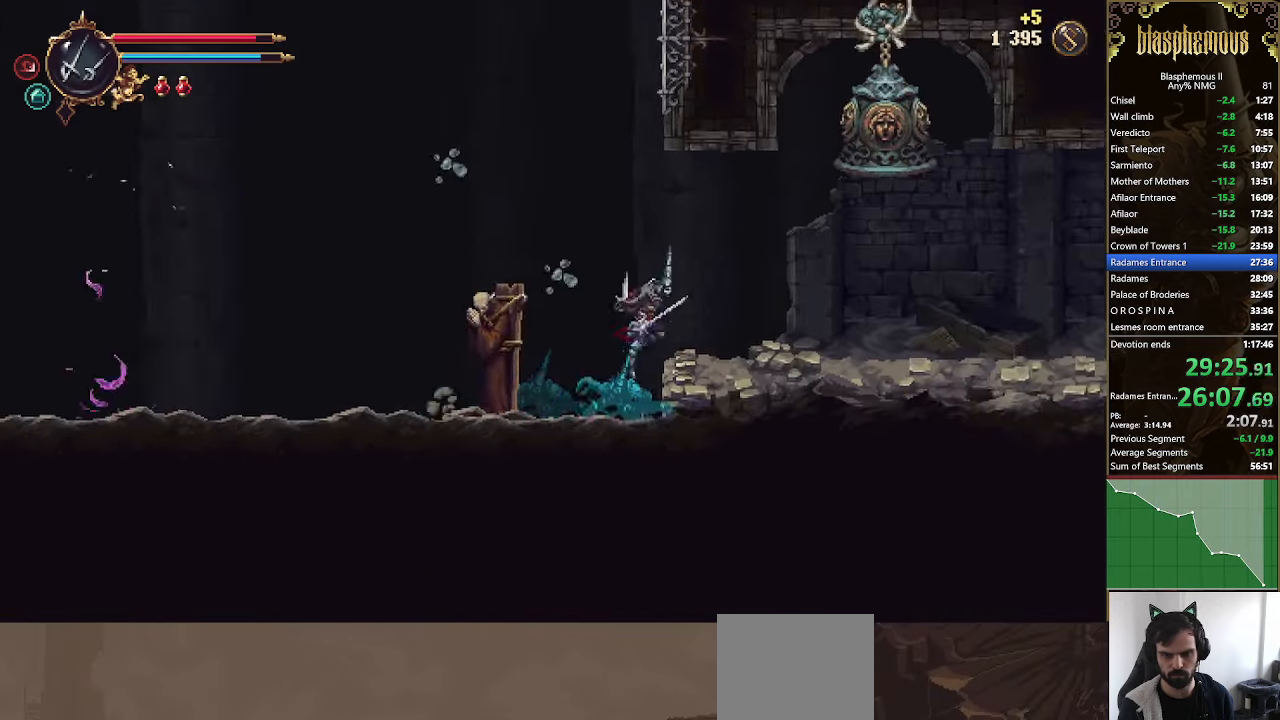
{"buttons": ["R2", "DPAD_RIGHT"], "left_stick": "center", "right_stick": "center", "events": [[34, "CROSS", "up"], [367, "R2", "down"]]}
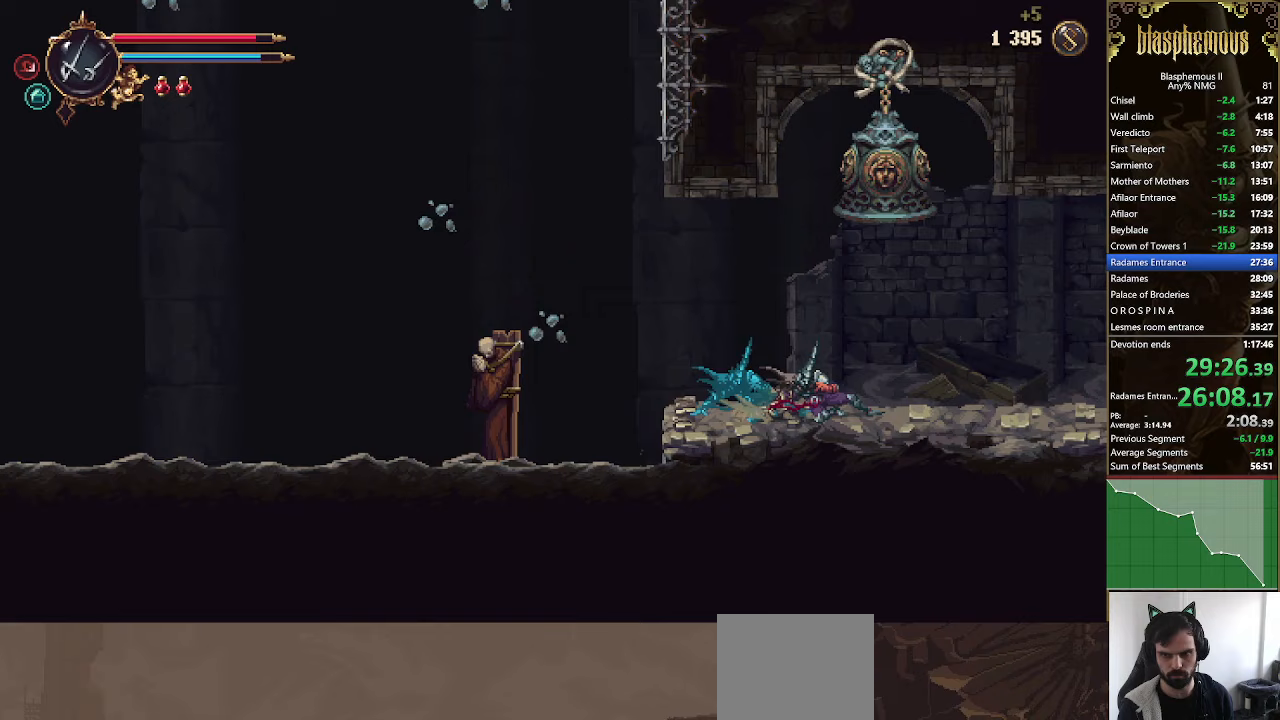
{"buttons": ["L1", "DPAD_RIGHT"], "left_stick": "center", "right_stick": "center", "events": [[33, "R2", "up"], [133, "R2", "down"], [300, "R2", "up"], [467, "L1", "down"]]}
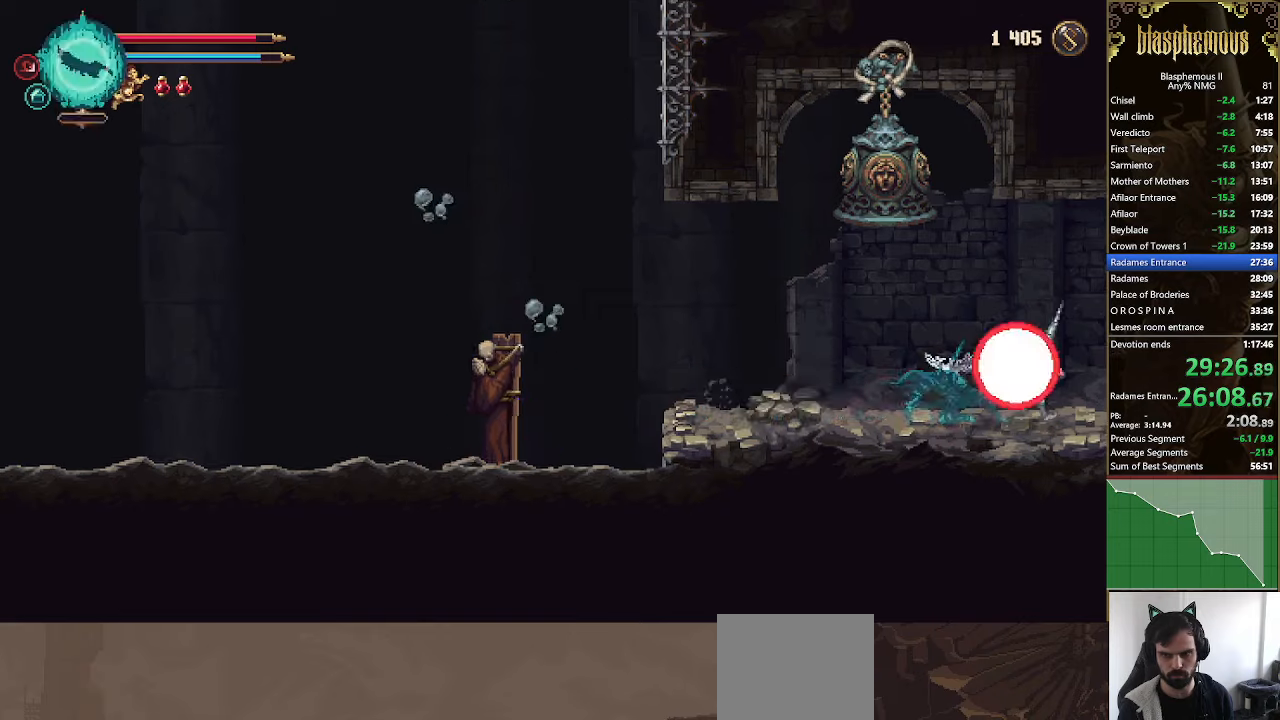
{"buttons": ["R2", "DPAD_RIGHT"], "left_stick": "center", "right_stick": "center", "events": [[33, "L1", "up"], [233, "R2", "down"], [367, "R2", "up"], [433, "R2", "down"]]}
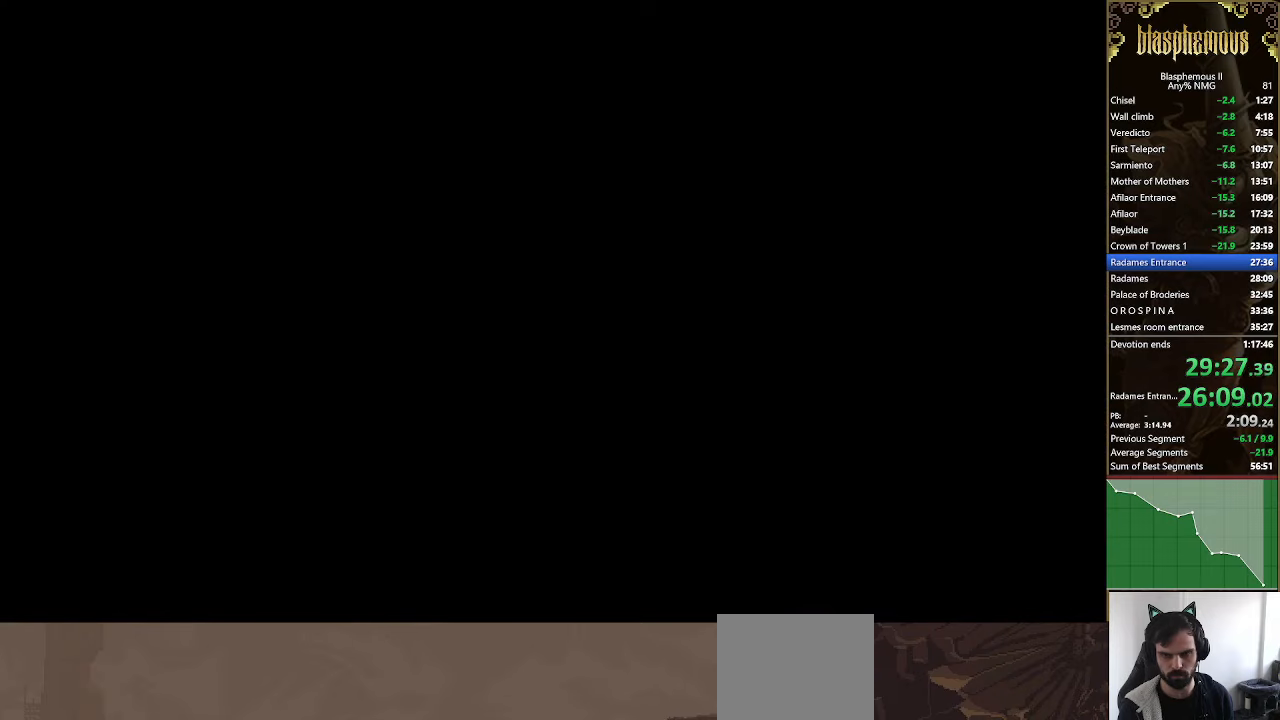
{"buttons": ["DPAD_RIGHT"], "left_stick": "center", "right_stick": "center", "events": [[100, "R2", "up"], [233, "CROSS", "down"], [433, "CROSS", "up"]]}
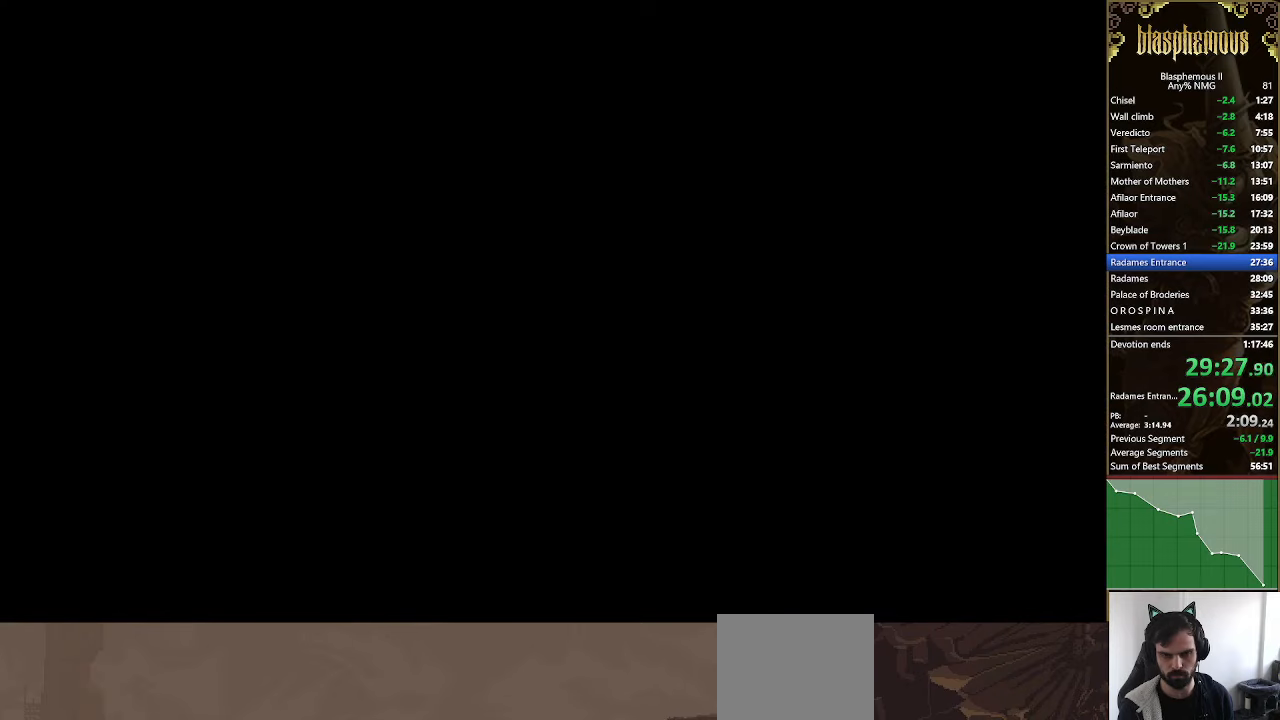
{"buttons": ["CROSS", "DPAD_RIGHT"], "left_stick": "center", "right_stick": "center", "events": [[433, "CROSS", "down"]]}
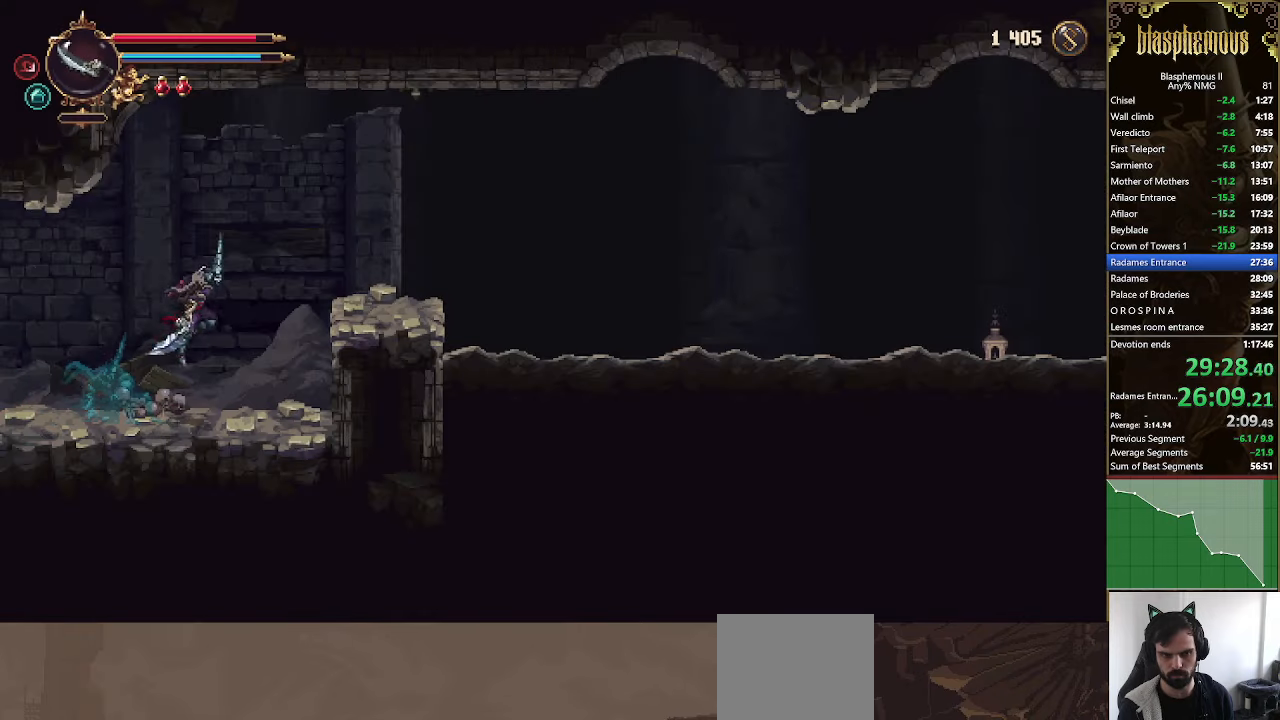
{"buttons": ["DPAD_RIGHT"], "left_stick": "center", "right_stick": "center", "events": [[67, "CROSS", "up"], [133, "CROSS", "down"], [233, "CROSS", "up"]]}
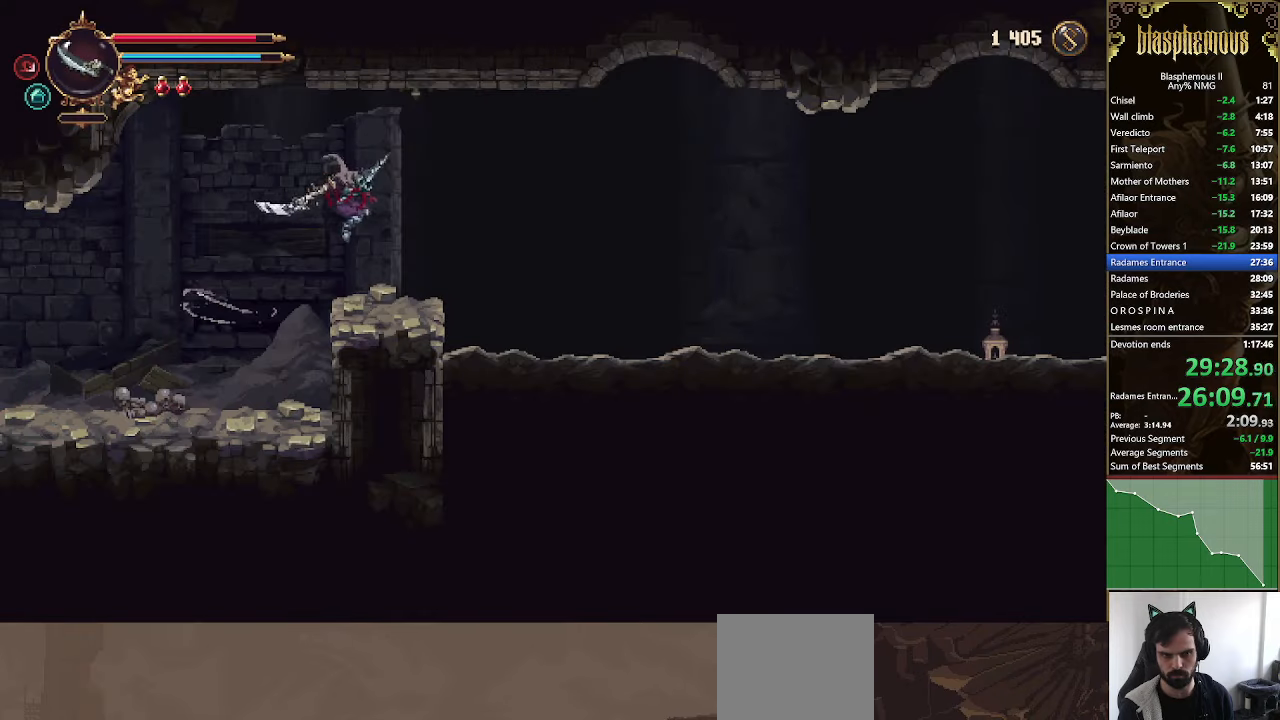
{"buttons": ["DPAD_RIGHT"], "left_stick": "center", "right_stick": "center", "events": [[67, "L1", "down"], [100, "L1", "up"], [200, "R2", "down"], [367, "R2", "up"]]}
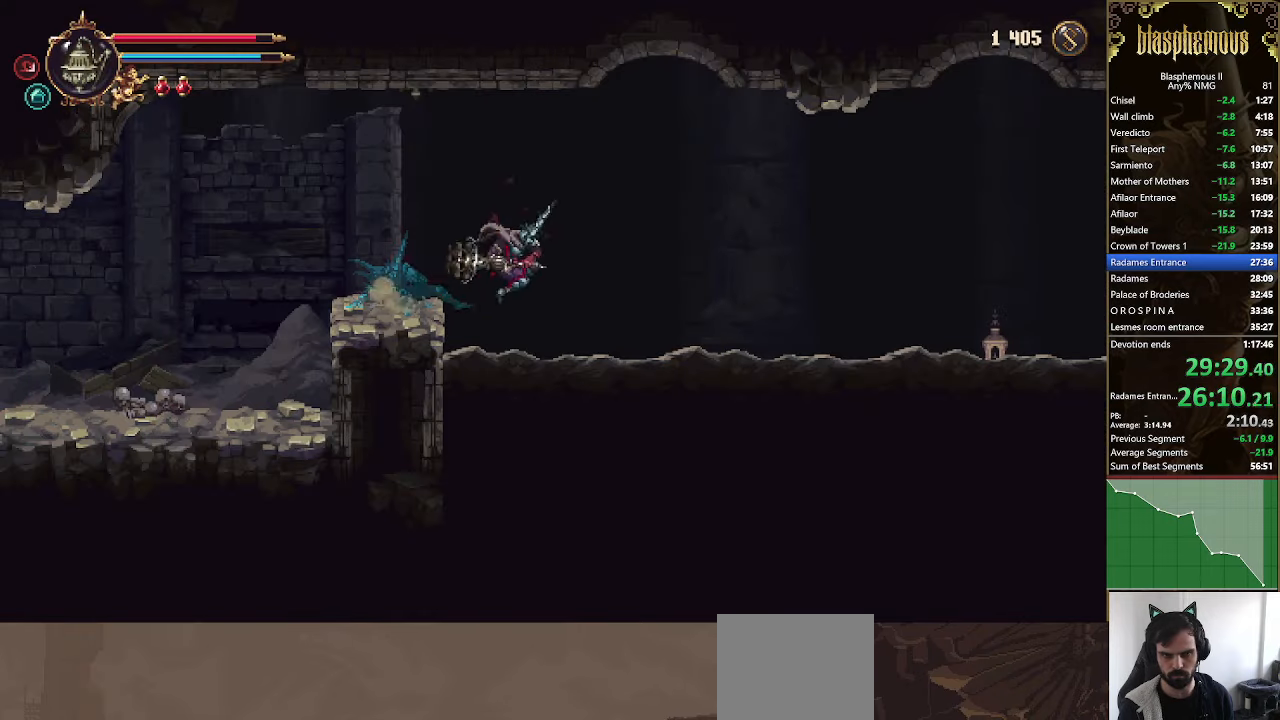
{"buttons": ["DPAD_RIGHT"], "left_stick": "center", "right_stick": "center", "events": [[200, "R2", "down"], [333, "R2", "up"]]}
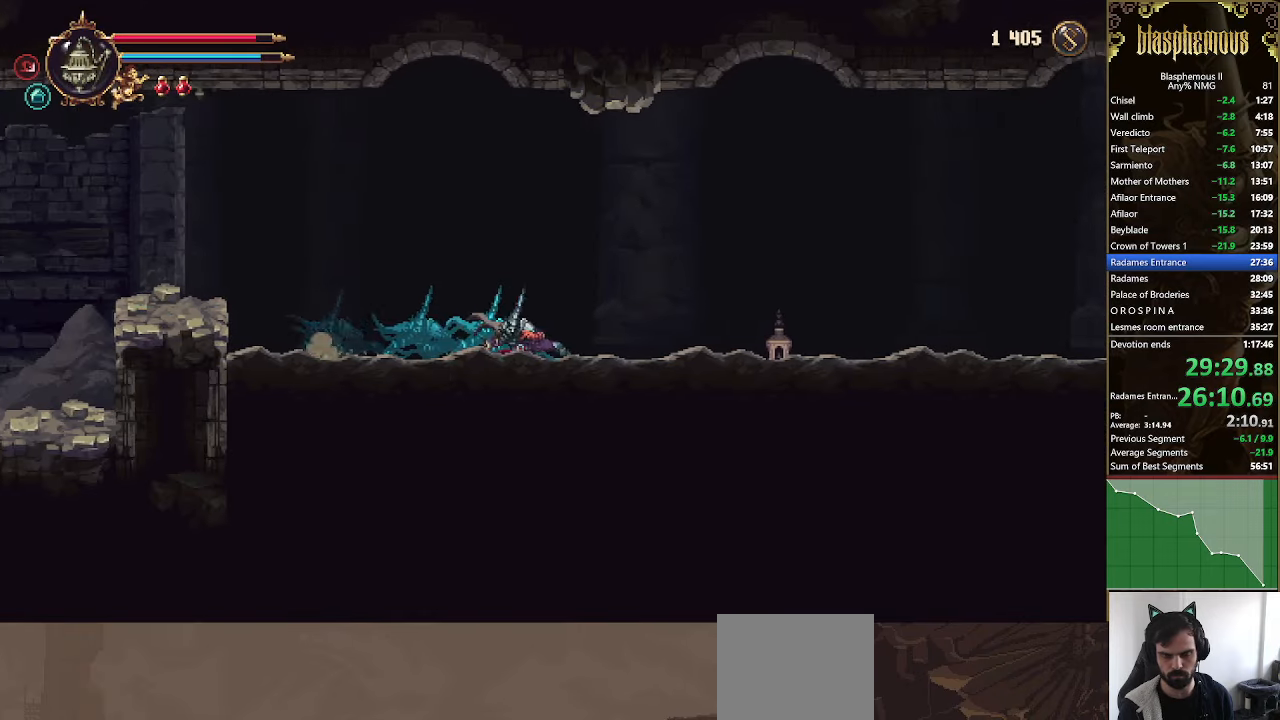
{"buttons": ["DPAD_RIGHT"], "left_stick": "center", "right_stick": "center", "events": []}
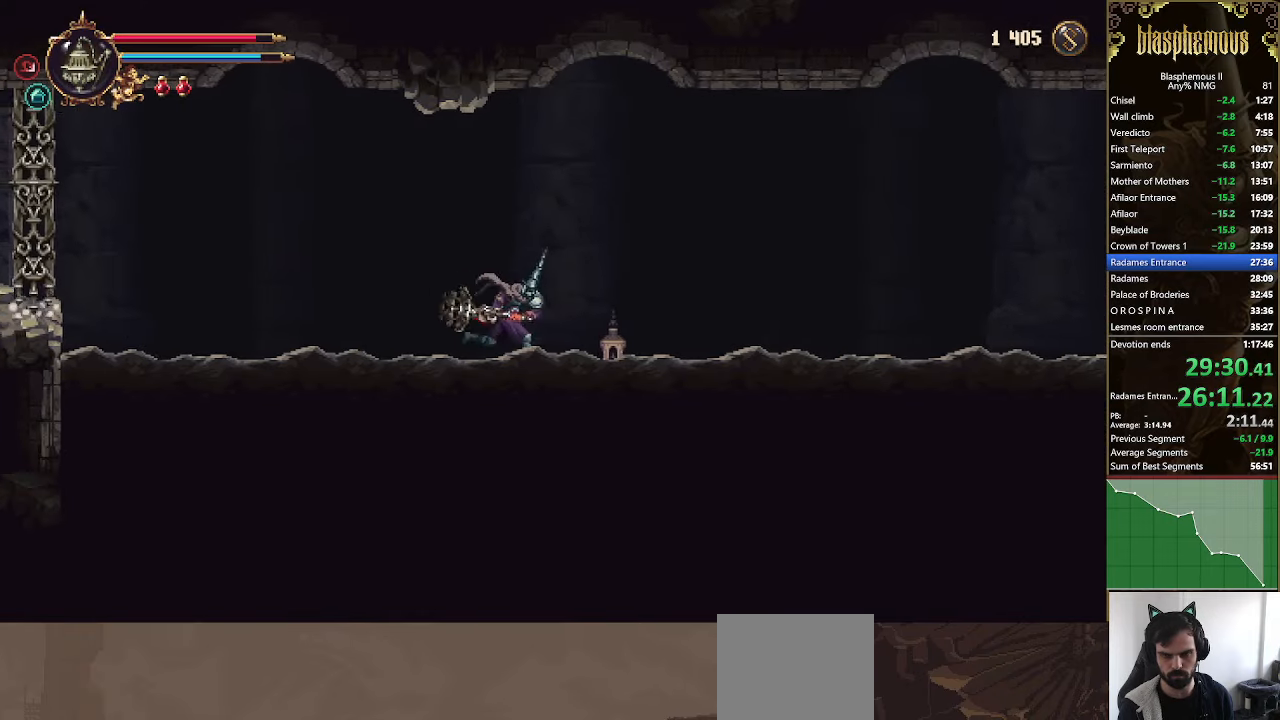
{"buttons": ["DPAD_RIGHT"], "left_stick": "center", "right_stick": "center", "events": [[33, "R2", "down"], [233, "R2", "up"]]}
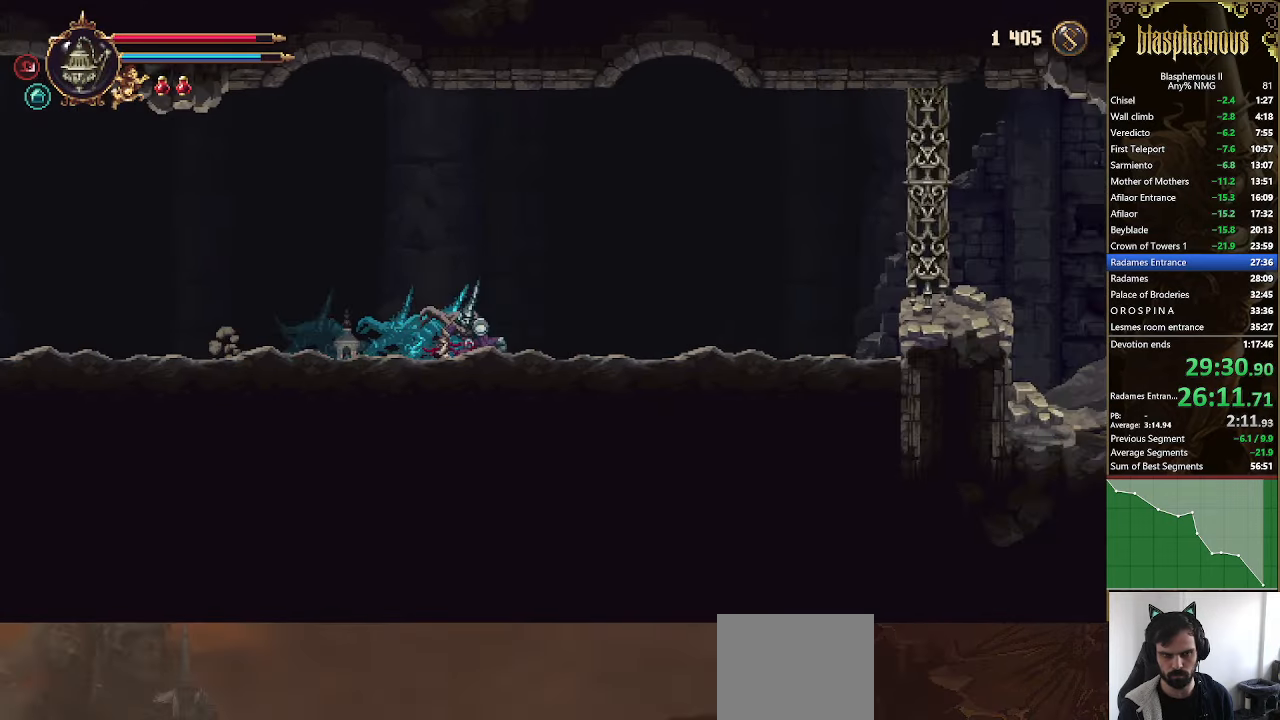
{"buttons": ["DPAD_RIGHT"], "left_stick": "center", "right_stick": "center", "events": [[200, "CROSS", "down"], [433, "CROSS", "up"]]}
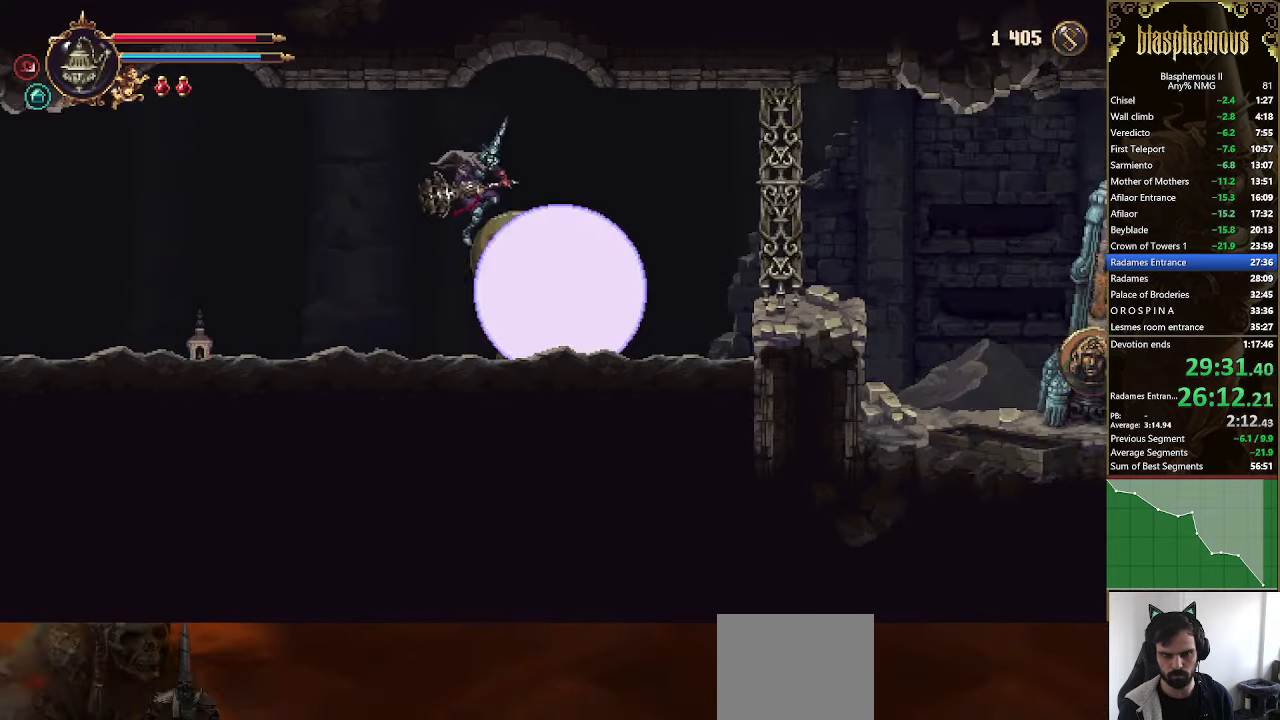
{"buttons": ["DPAD_RIGHT"], "left_stick": "center", "right_stick": "center", "events": [[67, "CROSS", "down"], [233, "CROSS", "up"]]}
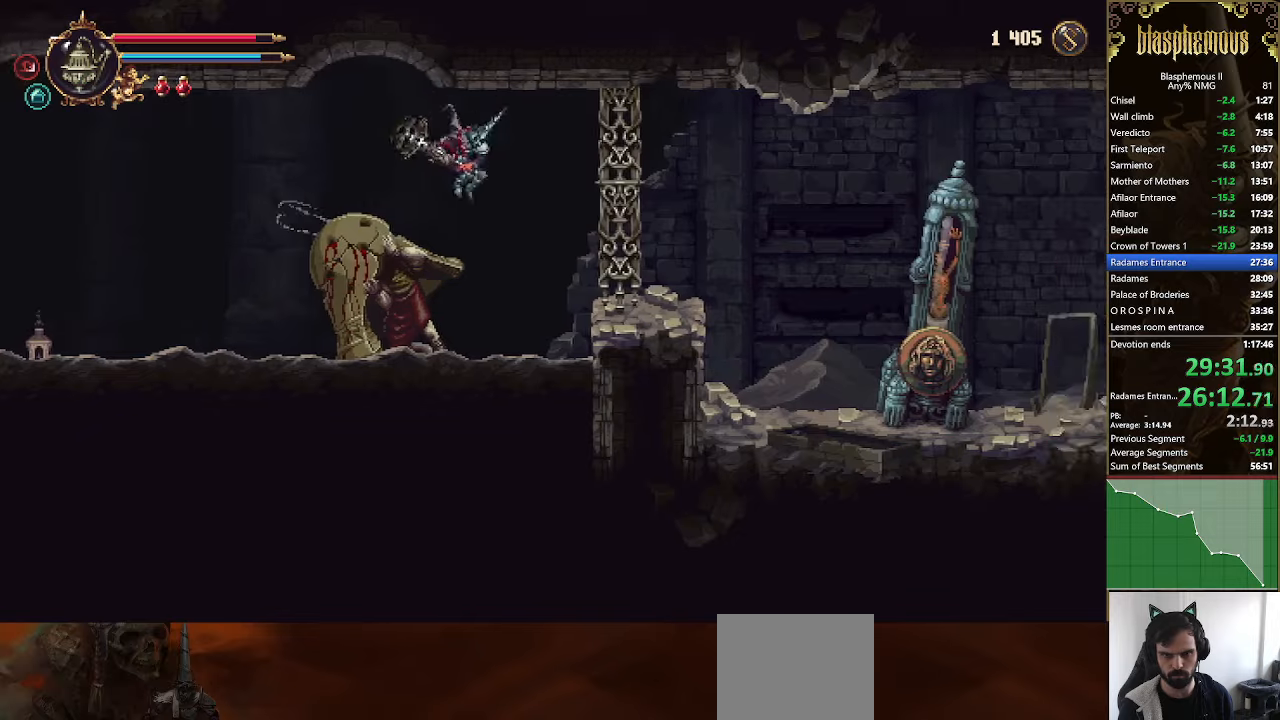
{"buttons": ["CIRCLE"], "left_stick": "center", "right_stick": "center", "events": [[300, "DPAD_RIGHT", "up"], [333, "DPAD_LEFT", "down"], [433, "CIRCLE", "down"], [466, "DPAD_LEFT", "up"]]}
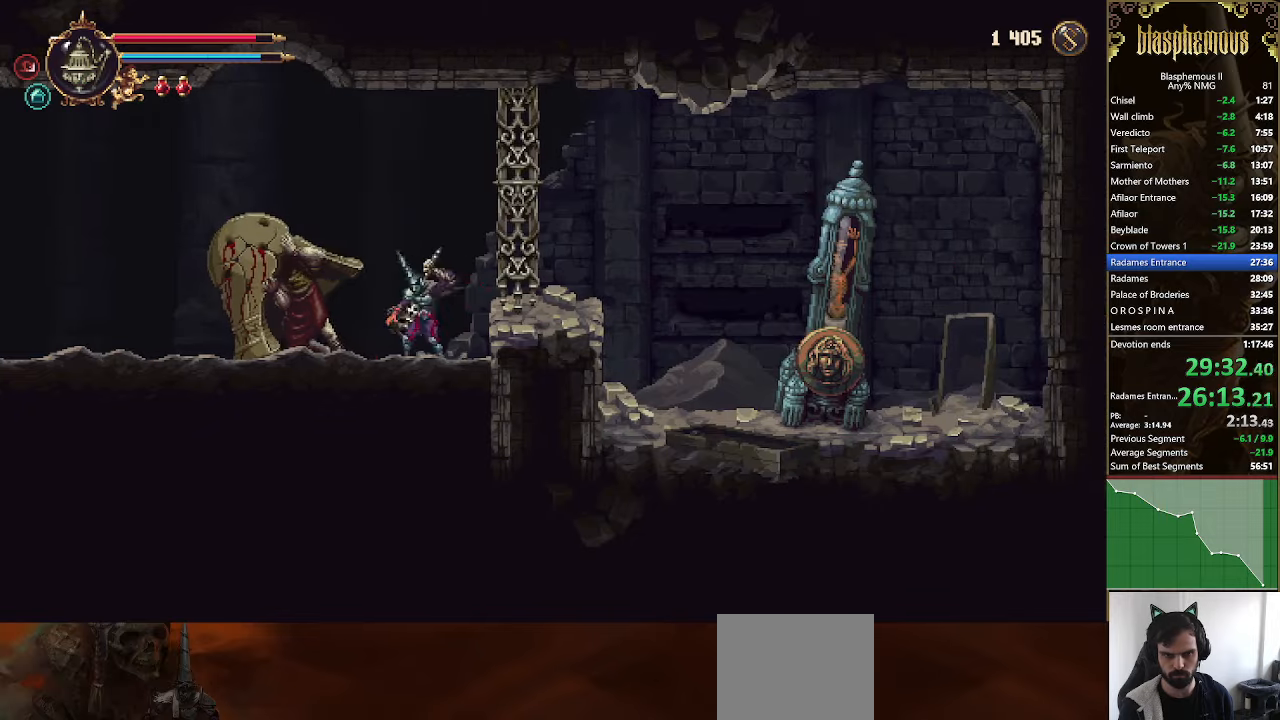
{"buttons": [], "left_stick": "center", "right_stick": "center", "events": [[66, "CIRCLE", "up"], [133, "CIRCLE", "down"], [233, "CIRCLE", "up"]]}
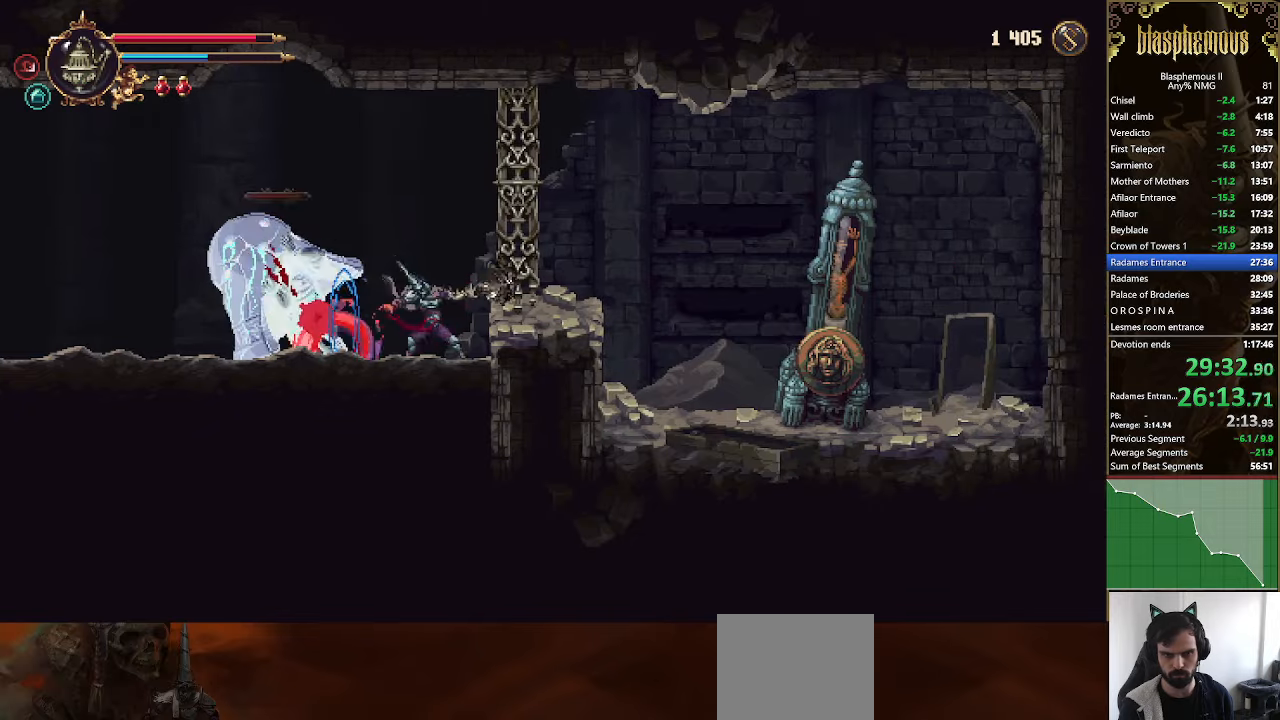
{"buttons": ["SQUARE"], "left_stick": "center", "right_stick": "center", "events": [[100, "SQUARE", "down"], [233, "SQUARE", "up"], [300, "SQUARE", "down"], [433, "SQUARE", "up"], [466, "SQUARE", "down"]]}
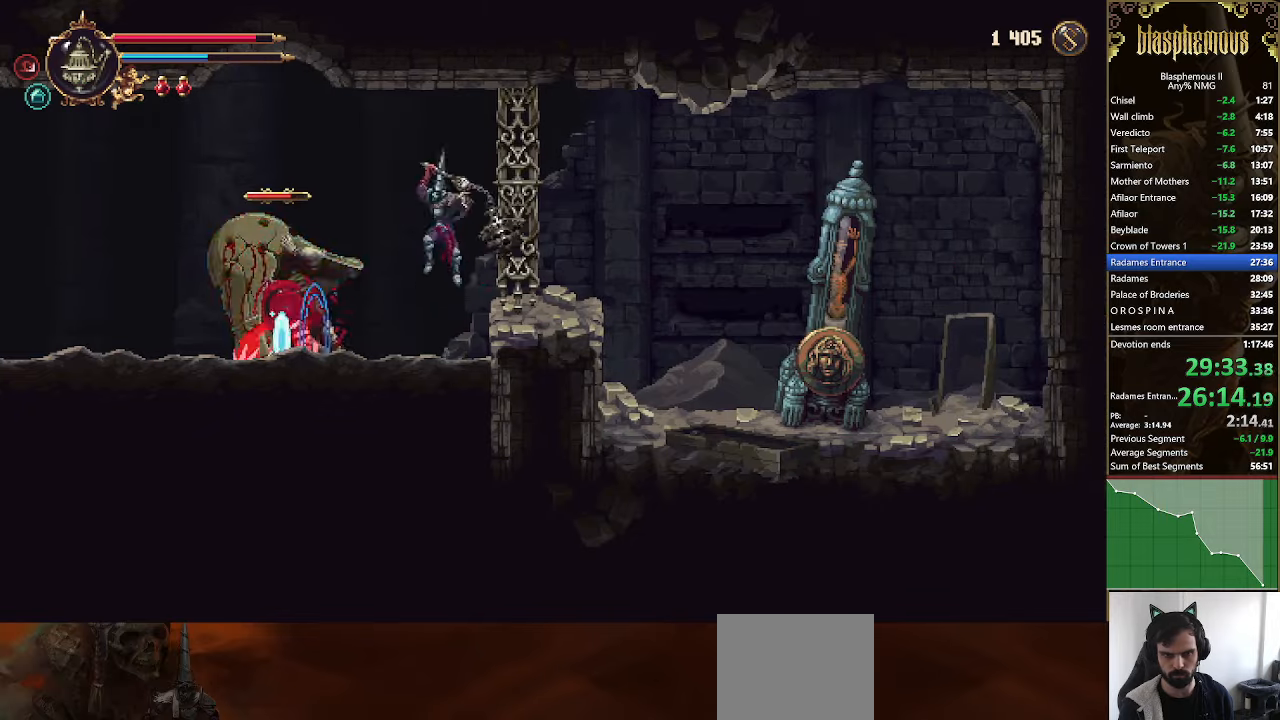
{"buttons": [], "left_stick": "center", "right_stick": "center", "events": [[100, "DPAD_RIGHT", "down"], [100, "SQUARE", "up"], [166, "SQUARE", "down"], [333, "DPAD_RIGHT", "up"], [333, "SQUARE", "up"]]}
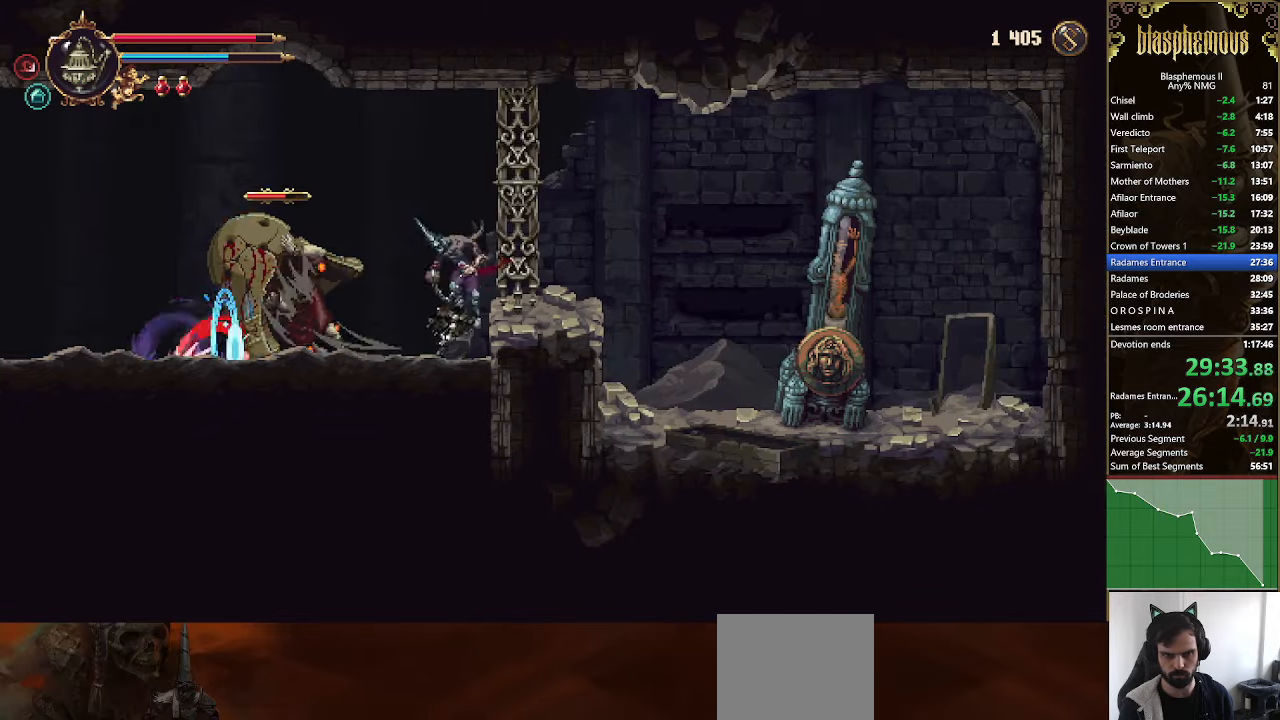
{"buttons": ["SQUARE"], "left_stick": "center", "right_stick": "center", "events": [[233, "CROSS", "down"], [266, "SQUARE", "down"], [300, "CROSS", "up"], [366, "SQUARE", "up"], [433, "SQUARE", "down"]]}
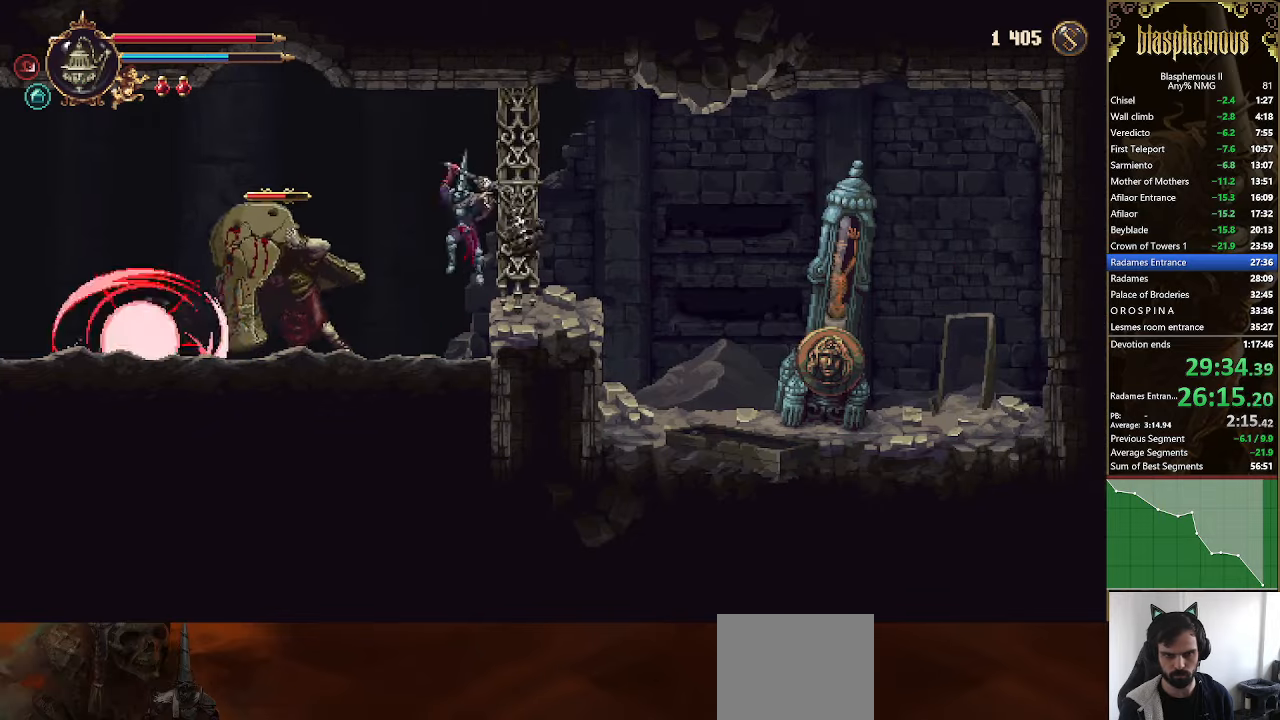
{"buttons": ["DPAD_LEFT"], "left_stick": "center", "right_stick": "center", "events": [[66, "SQUARE", "up"], [133, "SQUARE", "down"], [333, "SQUARE", "up"], [500, "DPAD_LEFT", "down"]]}